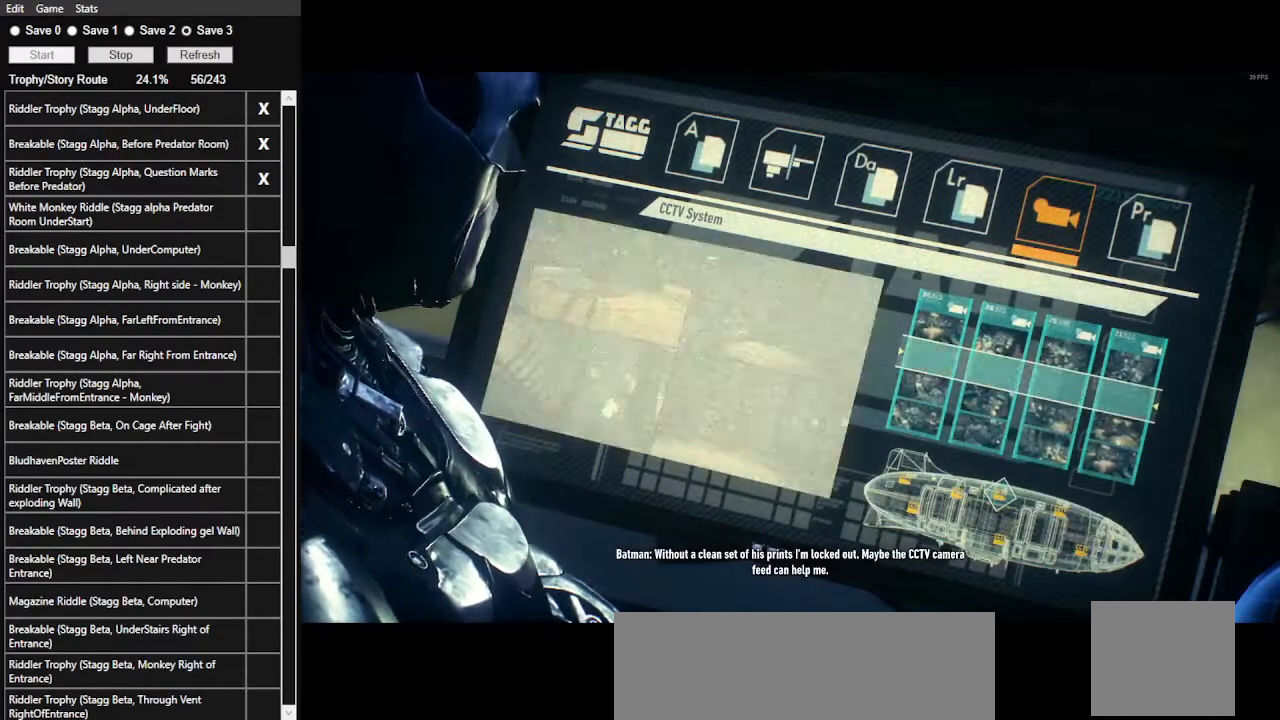
Gameplay with keyboard and mouse; each line is a JSON object with the keys and mouse buttons held at the frame after it. "events" lists presses ("down") and releases ("up") of ".", "/", "0", "1", "2", "3", "4", "5", "6", "7", "8", "9", "a", "alt_l", "alt_r", "b", "backslash", "backspace", "c", "caps_lock", "comma", "ctrl_l", "ctrl_r", "d", "e", "equals", "f", "g", "h", "i", "j", "k", "l", "lbracket", "m", "minus", "n", "o", "p", "q", "quote", "r", "rbracket", "return", "s", "semicolon", "shift_l", "shift_r", "space", "super", "t", "tab", "tilde", "u", "v", "w", "x", "y", "z", "mouse_left", "mouse_wheel" and "mouse_right" between this image and that frame as [ms after this image, input, new state], when the widget could be followed in between. "mouse_left", "mouse_wheel", "mouse_right" = the "left", "wheel", "right" buttons of the "mouse" list. No other keys are recorded. "wheel" means that the mouse wheel is clicked or scrolled. Not read: mouse_move.
{"keys": [], "mouse": [], "events": [[267, "space", "down"], [467, "space", "up"]]}
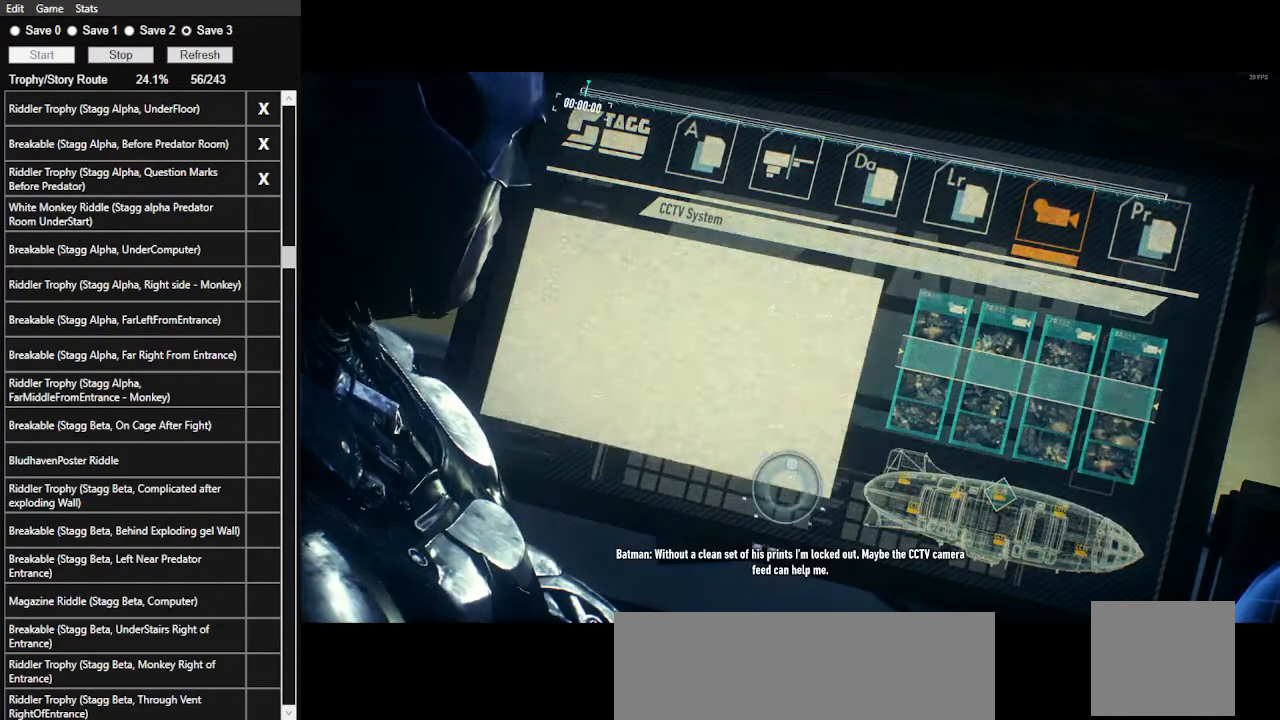
{"keys": [], "mouse": [], "events": [[333, "space", "down"], [467, "space", "up"]]}
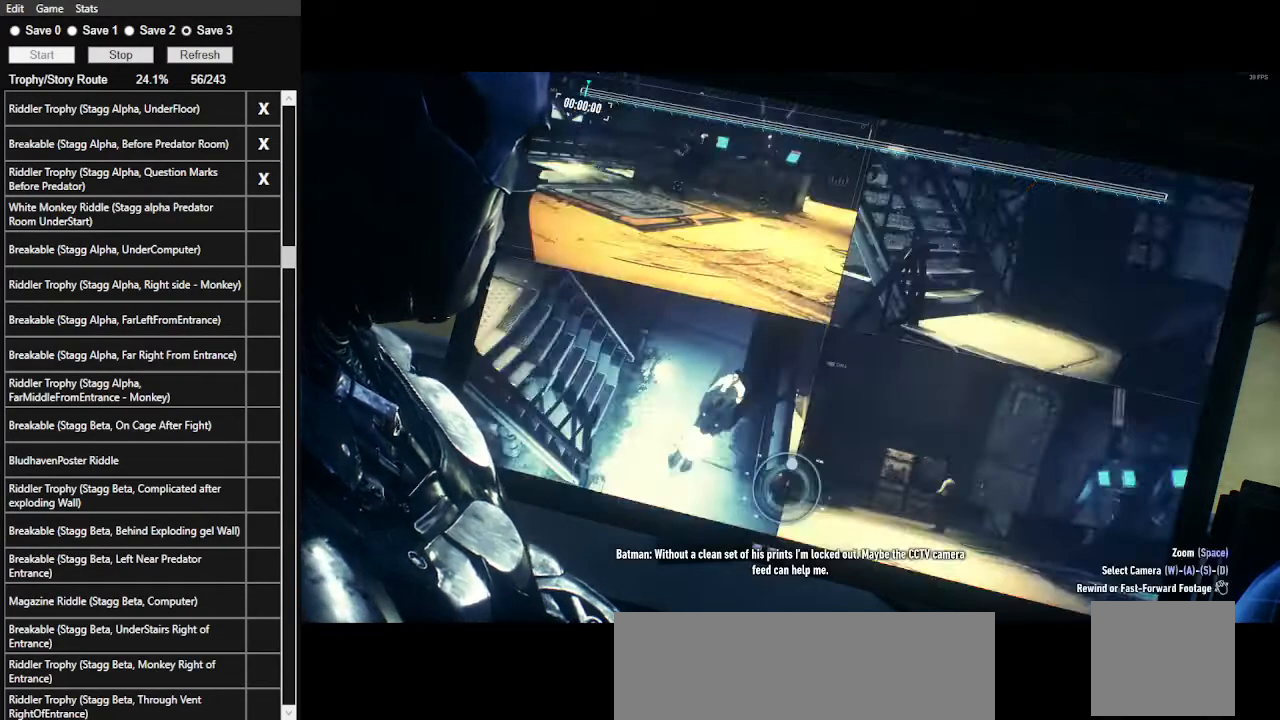
{"keys": [], "mouse": [], "events": [[267, "space", "down"], [400, "space", "up"]]}
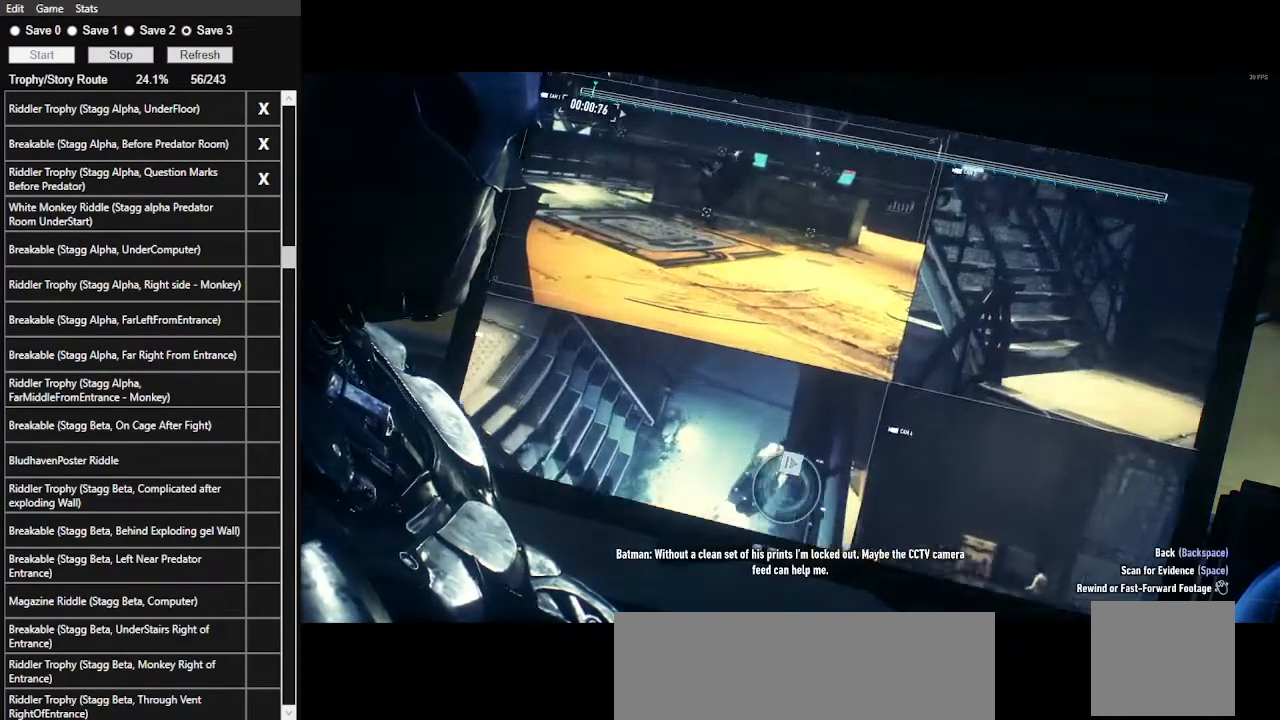
{"keys": ["s"], "mouse": [], "events": [[167, "s", "down"], [467, "s", "up"], [500, "s", "down"]]}
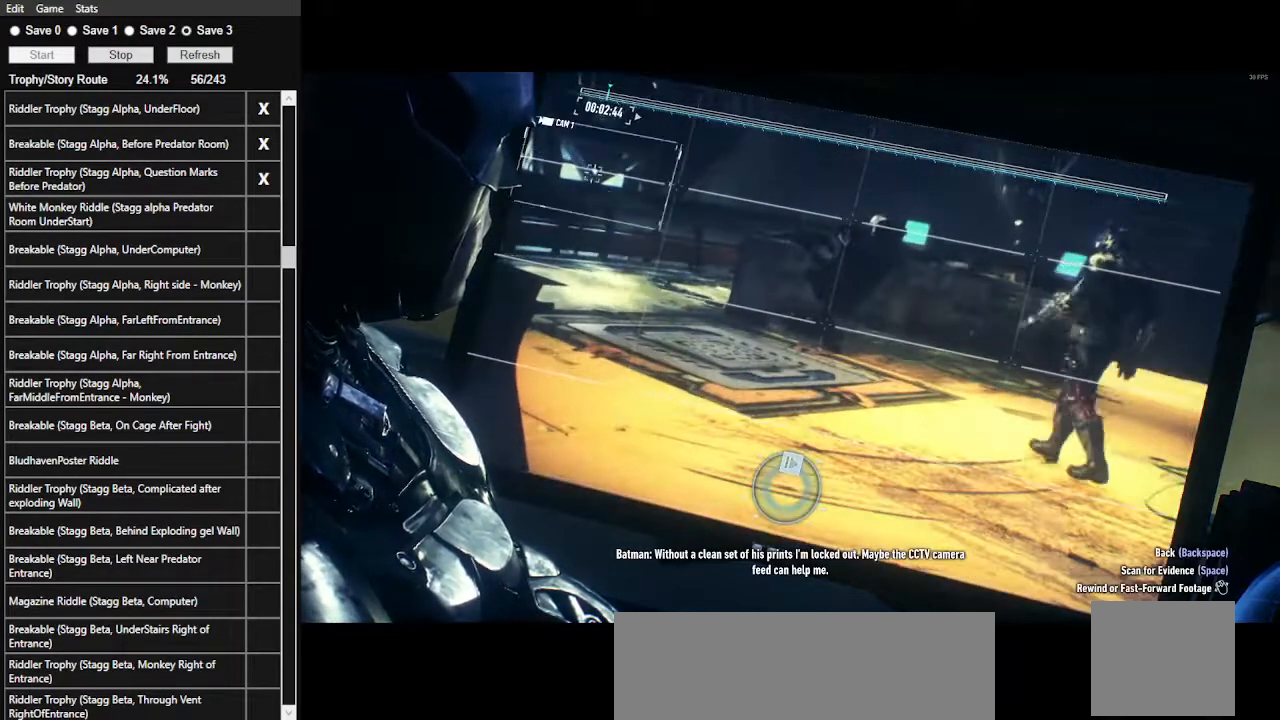
{"keys": ["d"], "mouse": [], "events": [[333, "s", "up"], [367, "d", "down"]]}
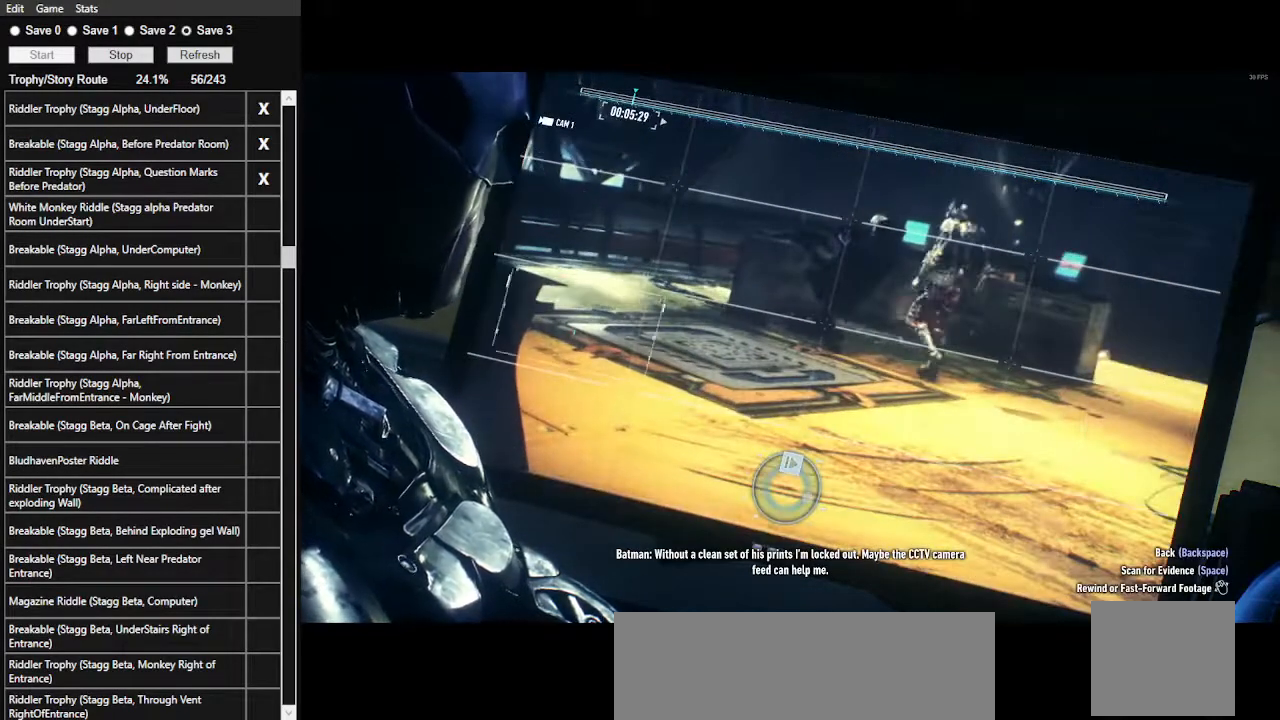
{"keys": [], "mouse": [], "events": [[33, "d", "up"], [100, "d", "down"], [267, "d", "up"], [367, "d", "down"], [400, "d", "up"]]}
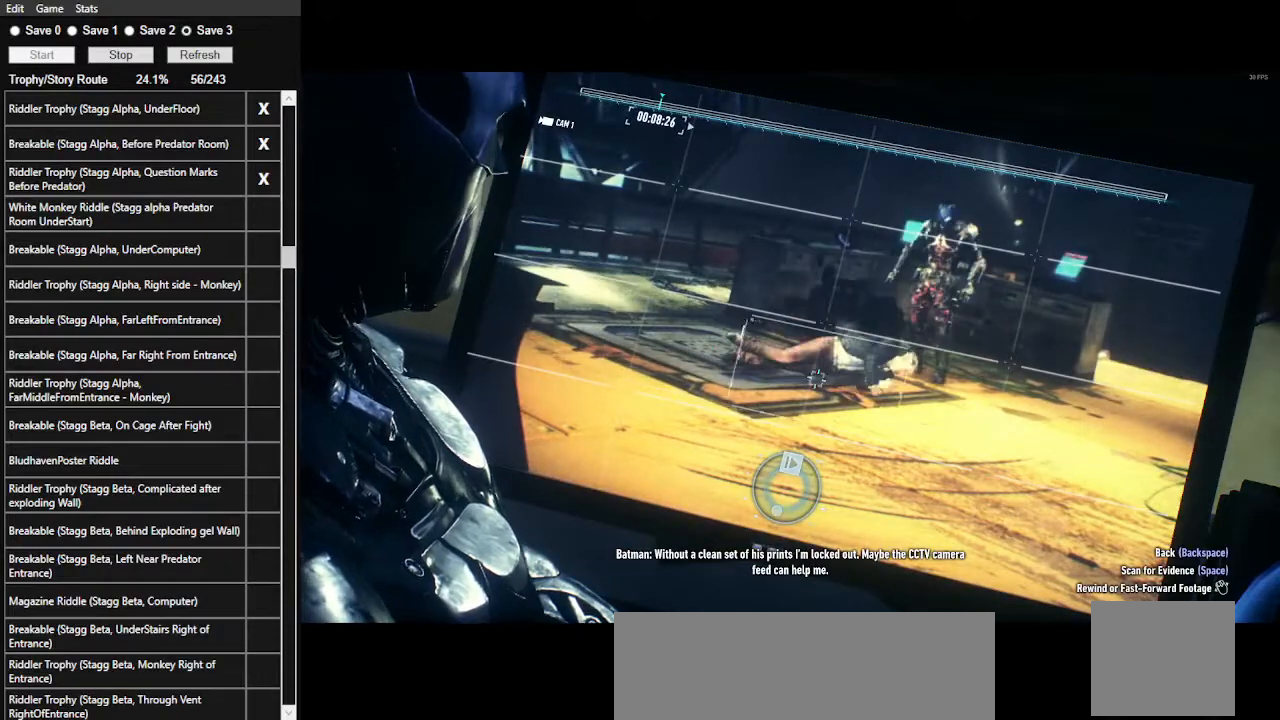
{"keys": [], "mouse": [], "events": [[233, "d", "down"], [267, "d", "up"]]}
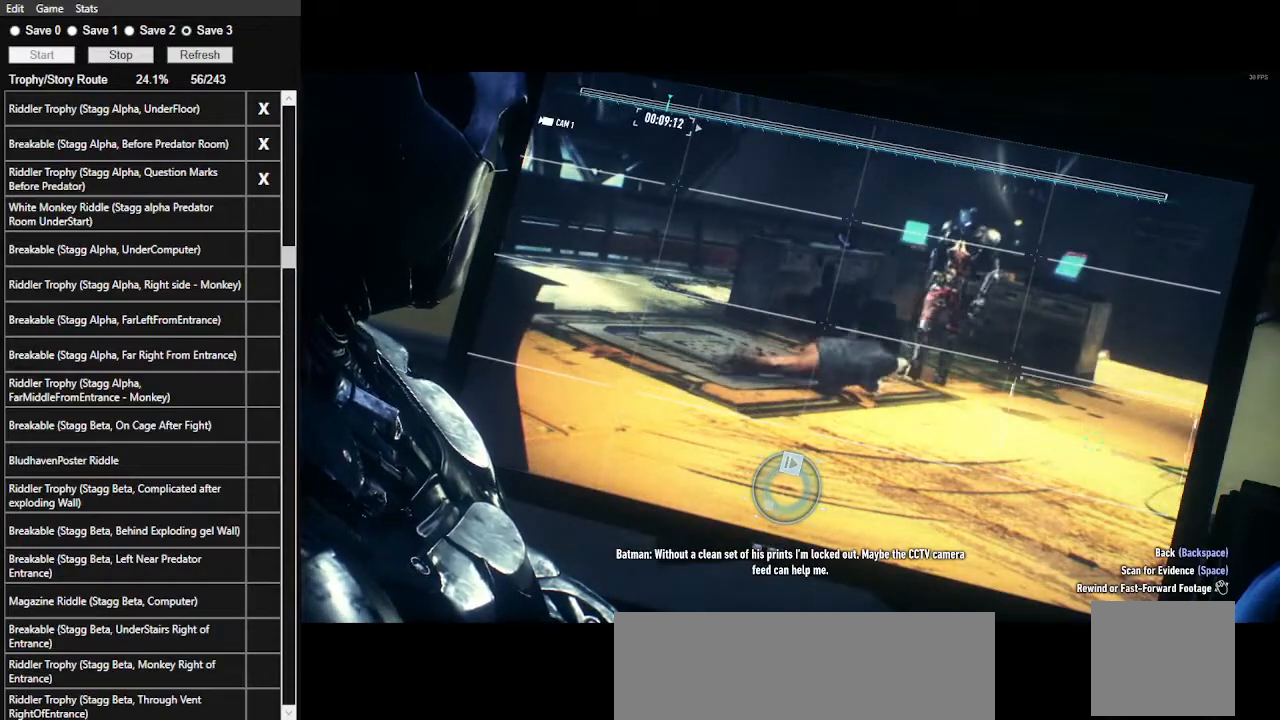
{"keys": [], "mouse": [], "events": [[200, "a", "down"], [367, "a", "up"]]}
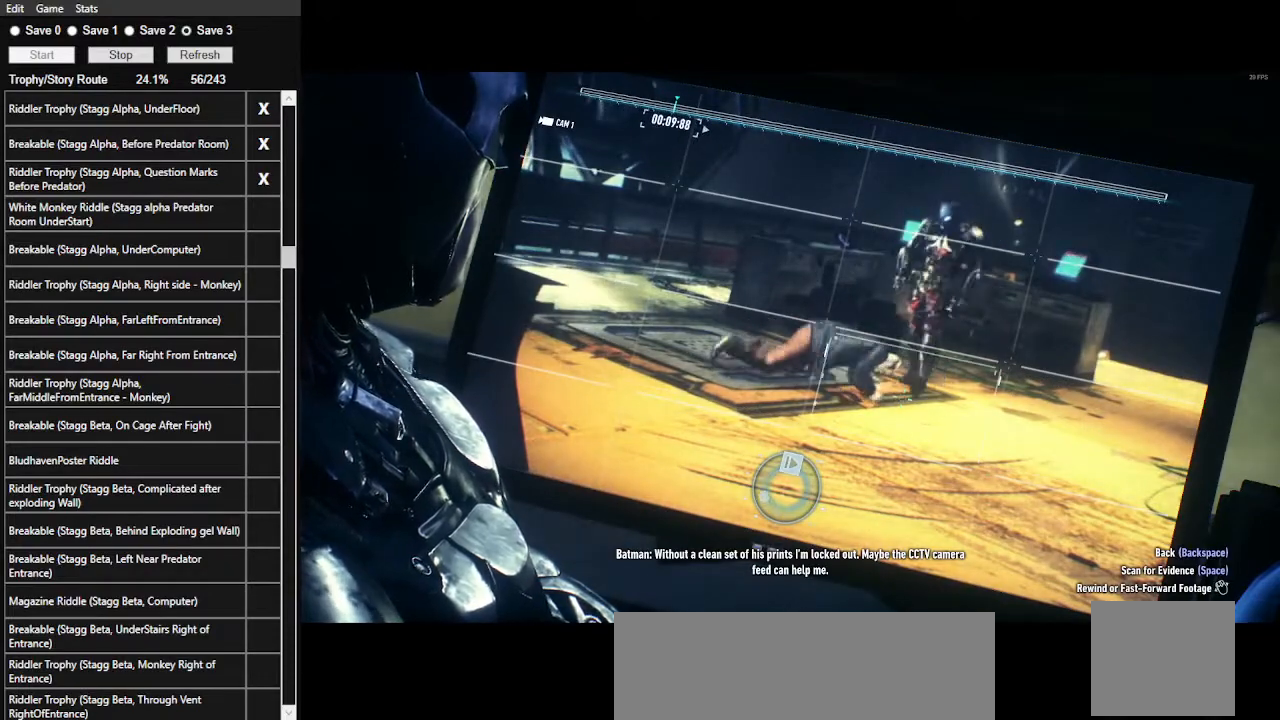
{"keys": [], "mouse": [], "events": []}
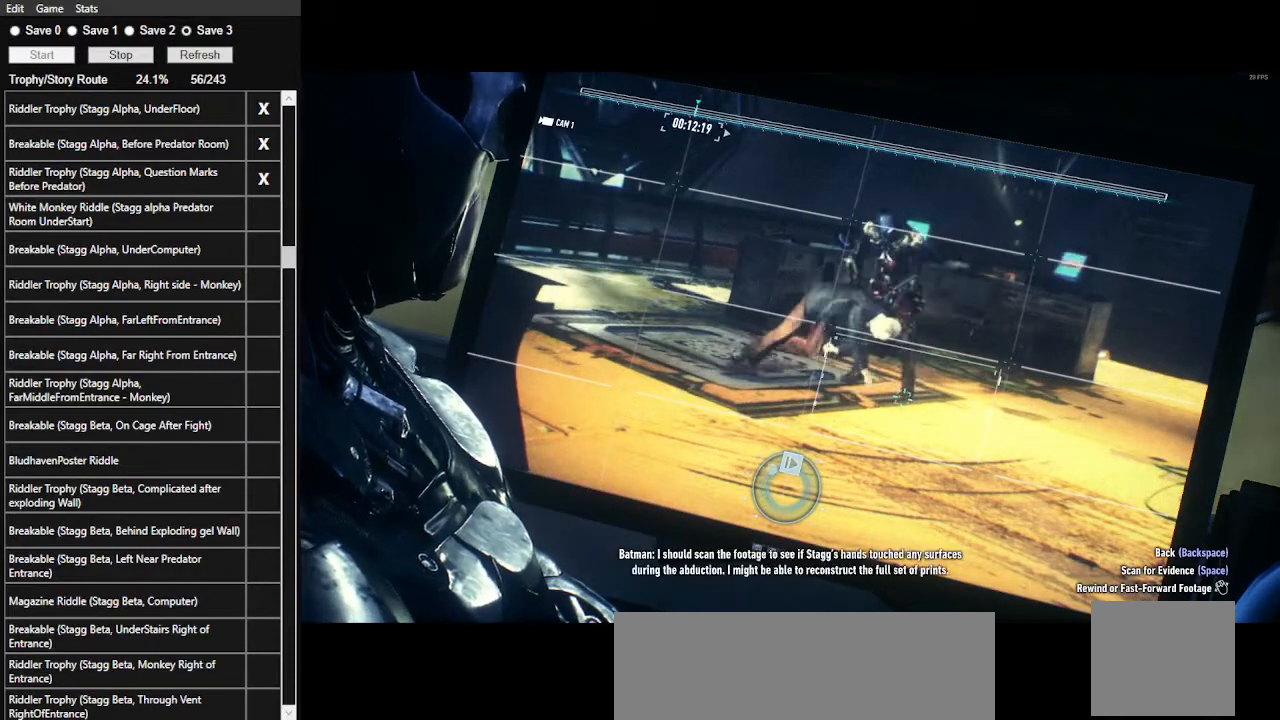
{"keys": [], "mouse": [], "events": []}
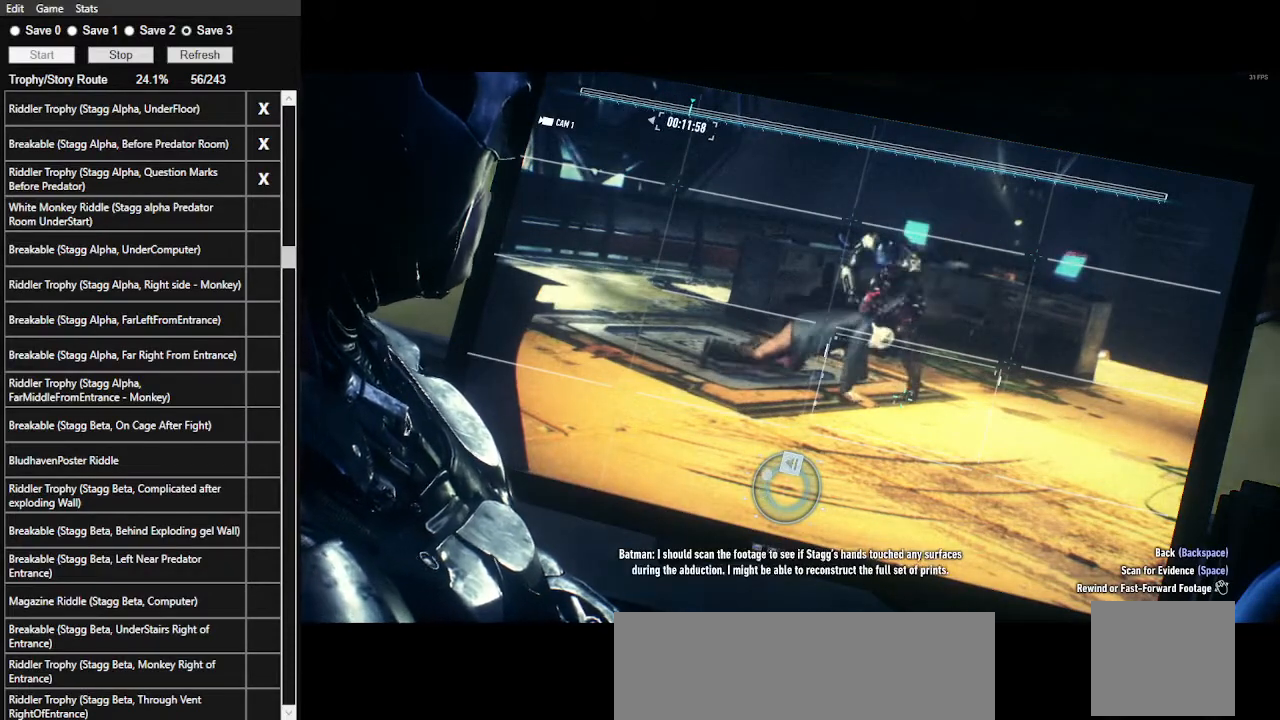
{"keys": [], "mouse": [], "events": [[133, "space", "down"], [300, "space", "up"]]}
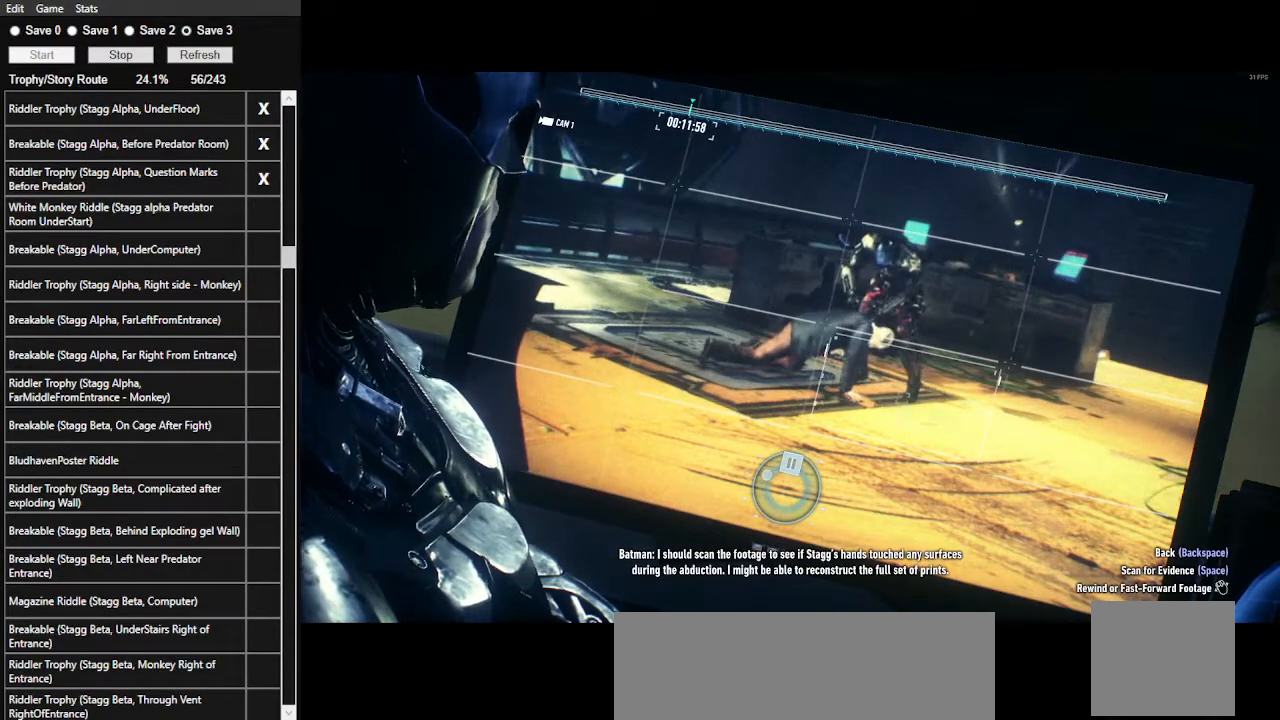
{"keys": [], "mouse": [], "events": []}
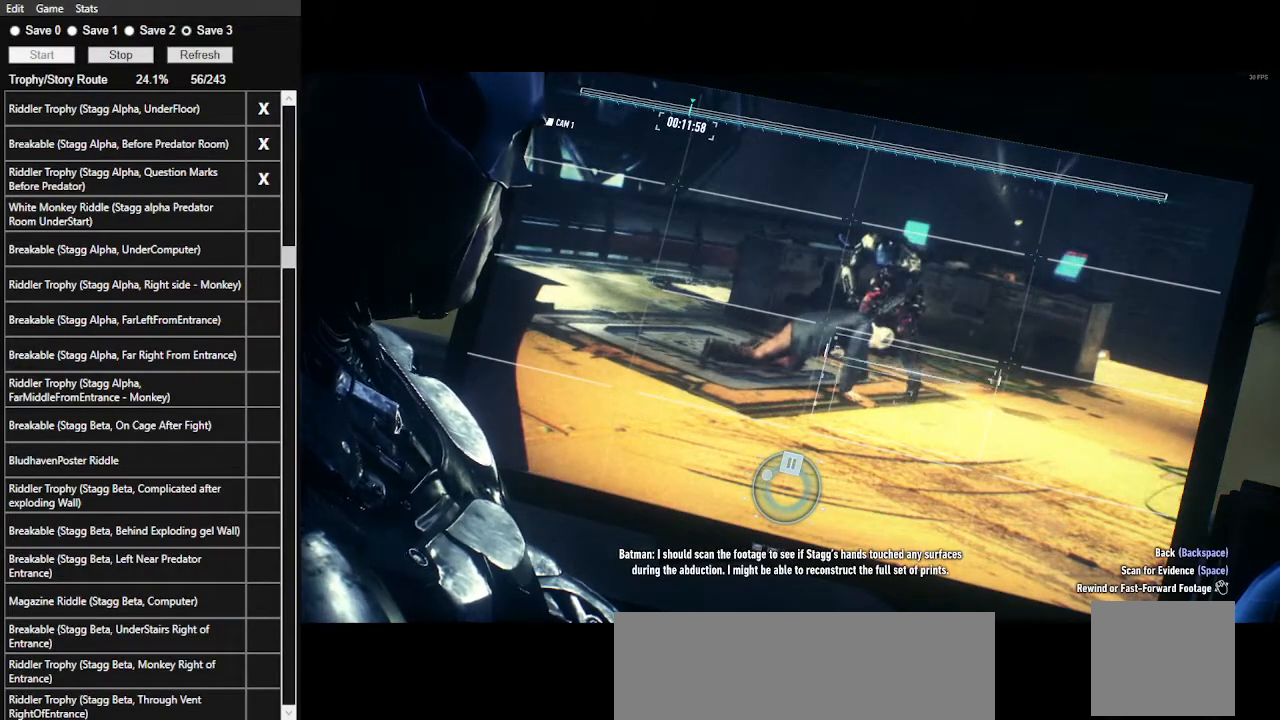
{"keys": [], "mouse": [], "events": []}
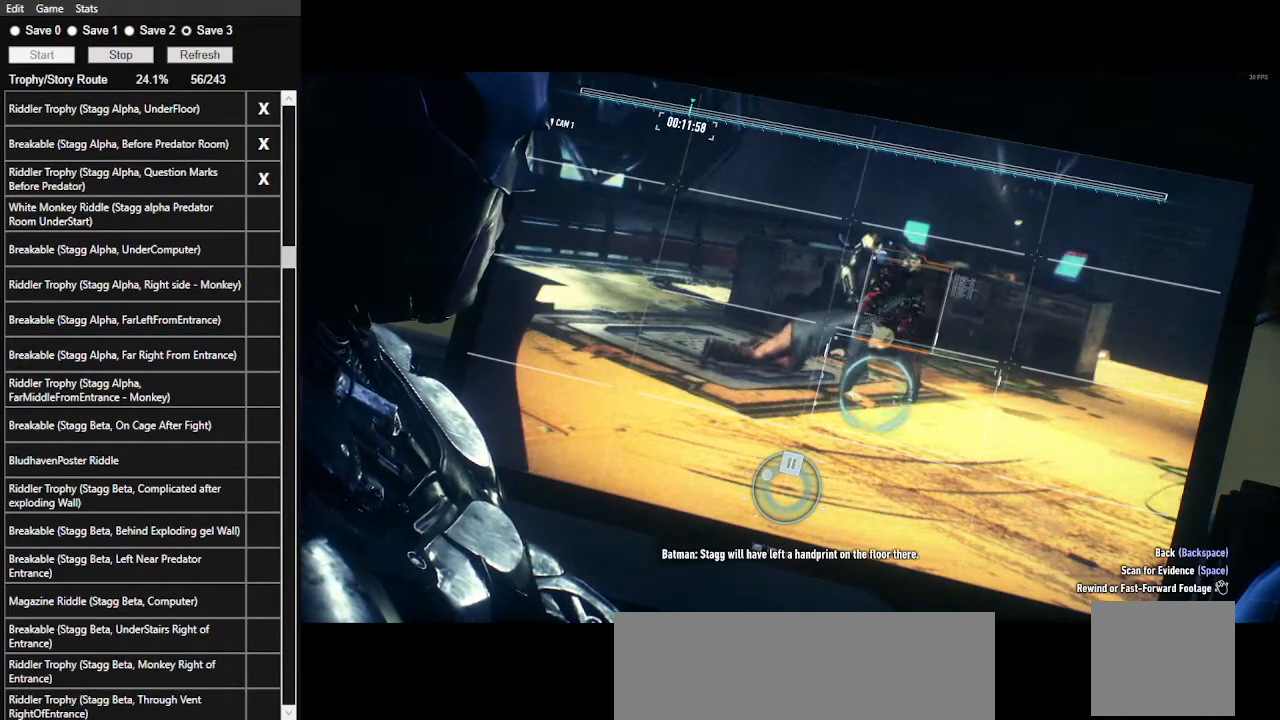
{"keys": [], "mouse": [], "events": []}
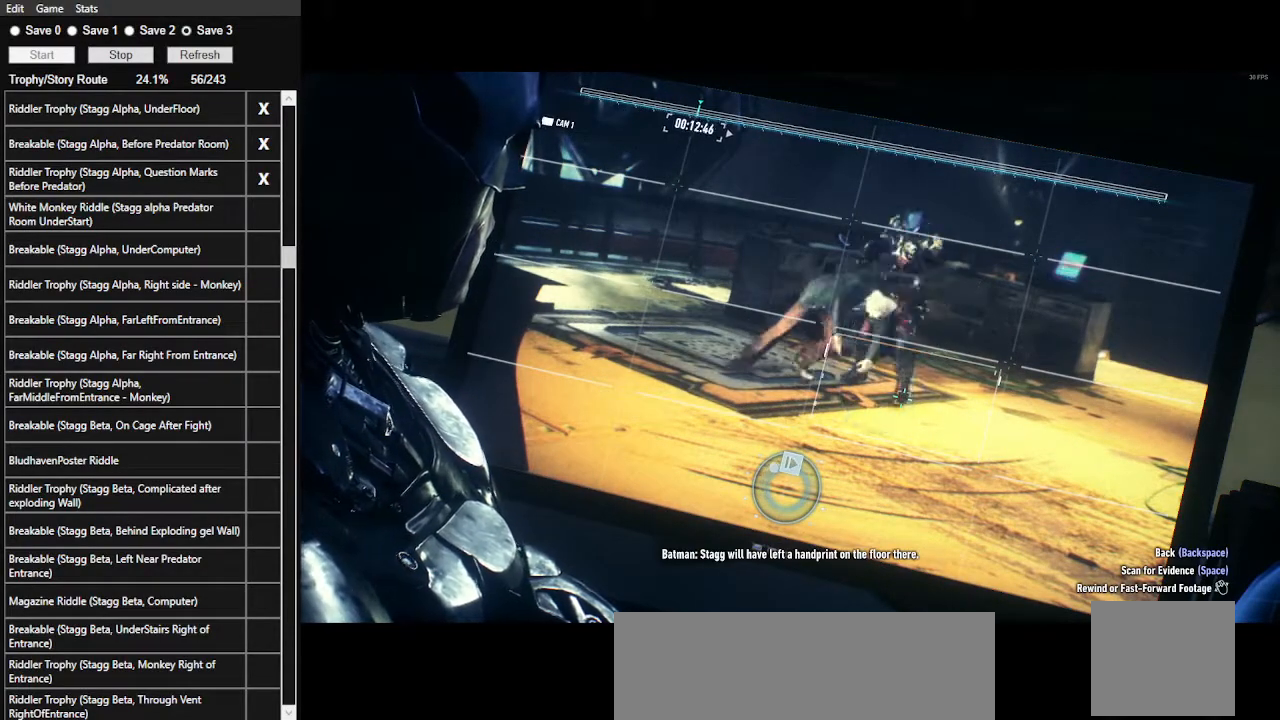
{"keys": [], "mouse": [], "events": [[167, "backspace", "down"], [233, "backspace", "up"]]}
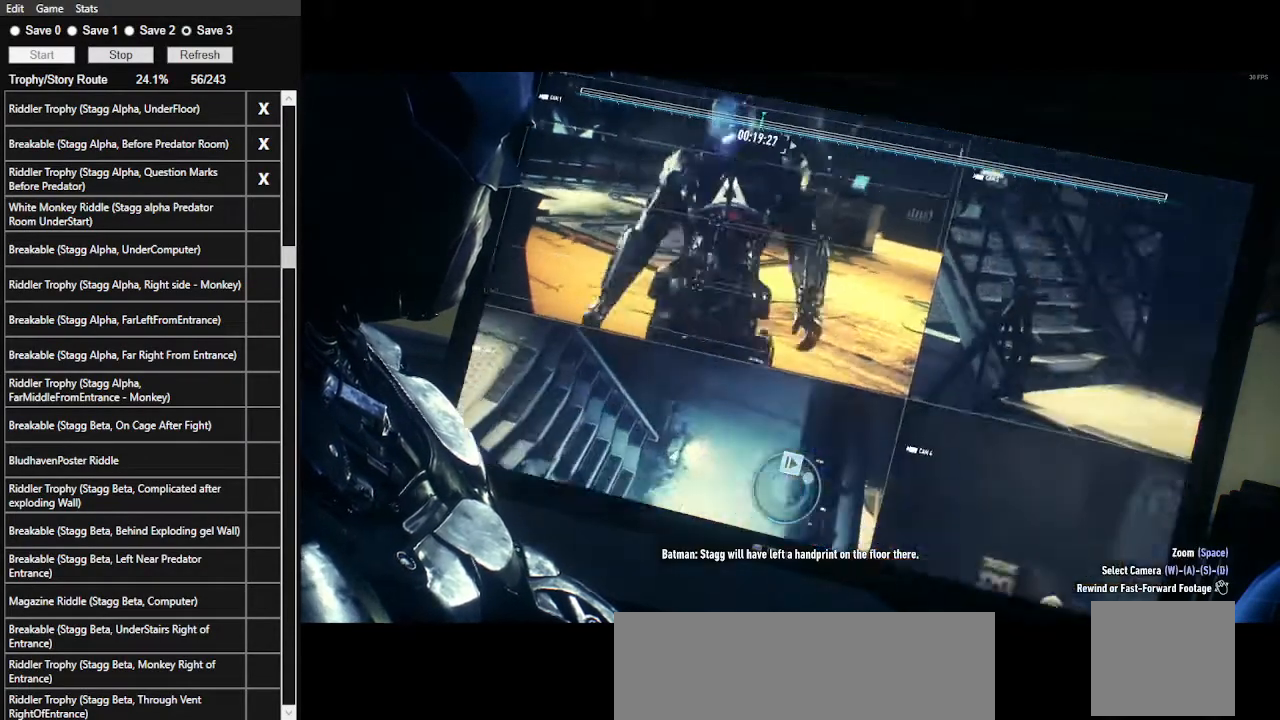
{"keys": [], "mouse": [], "events": []}
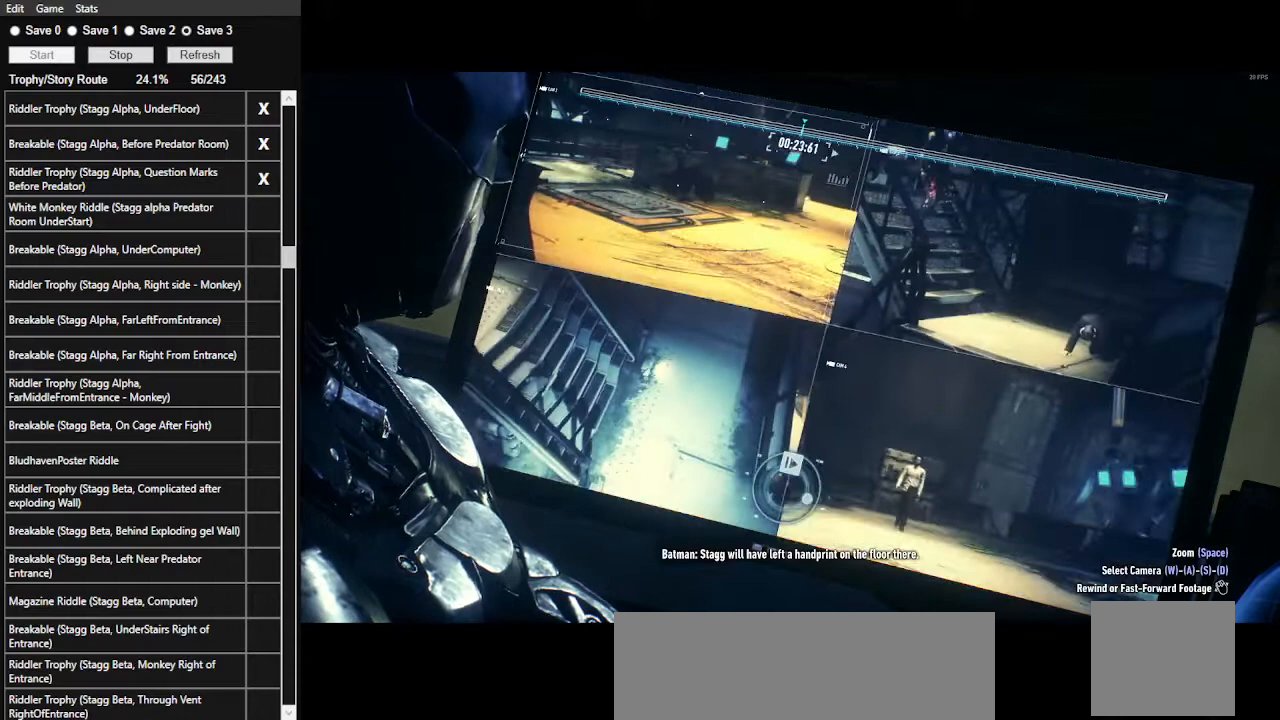
{"keys": ["space"], "mouse": [], "events": [[133, "d", "down"], [267, "d", "up"], [467, "space", "down"]]}
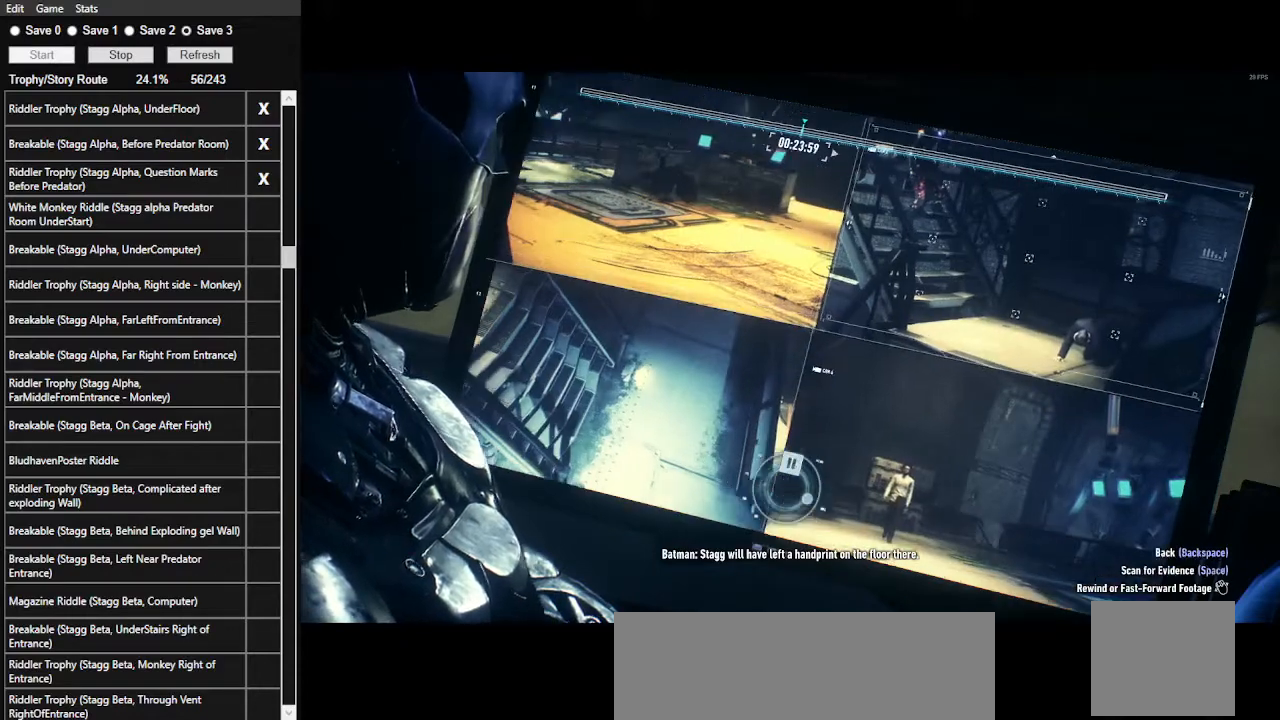
{"keys": ["s"], "mouse": [], "events": [[100, "space", "up"], [267, "s", "down"], [400, "s", "up"], [433, "s", "down"]]}
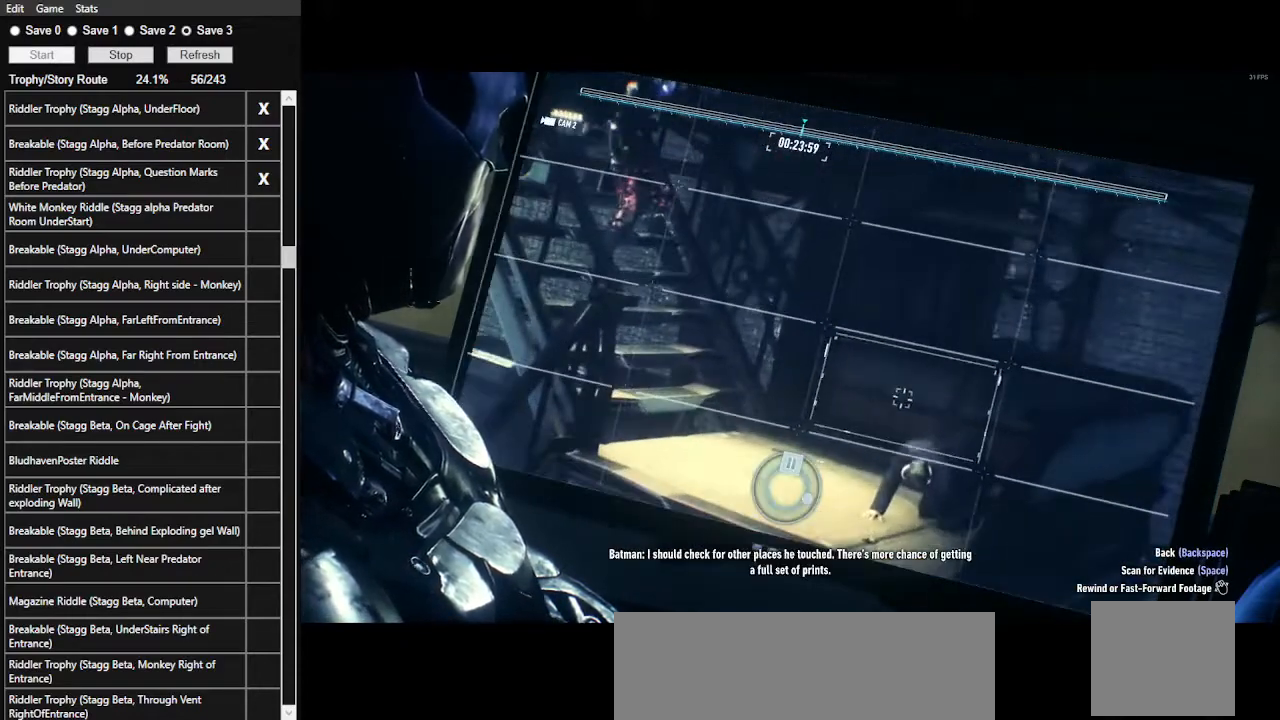
{"keys": [], "mouse": [], "events": [[67, "s", "up"]]}
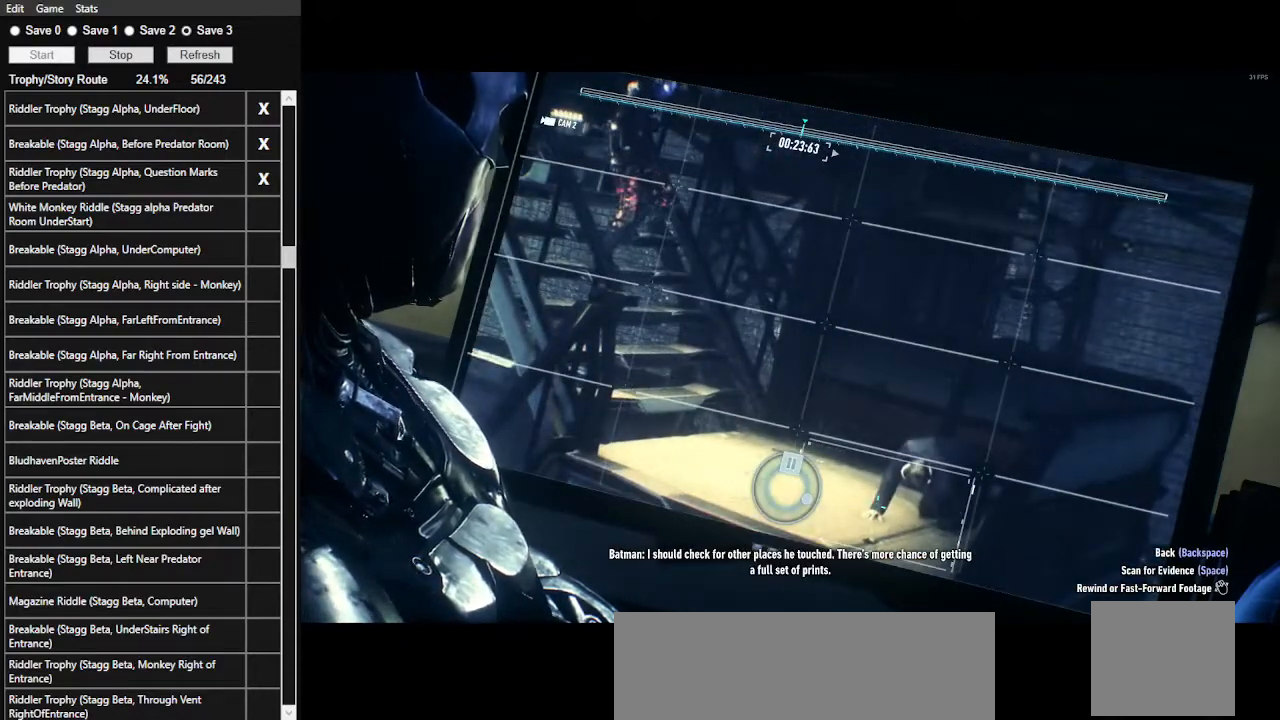
{"keys": [], "mouse": [], "events": [[167, "space", "down"], [267, "space", "up"]]}
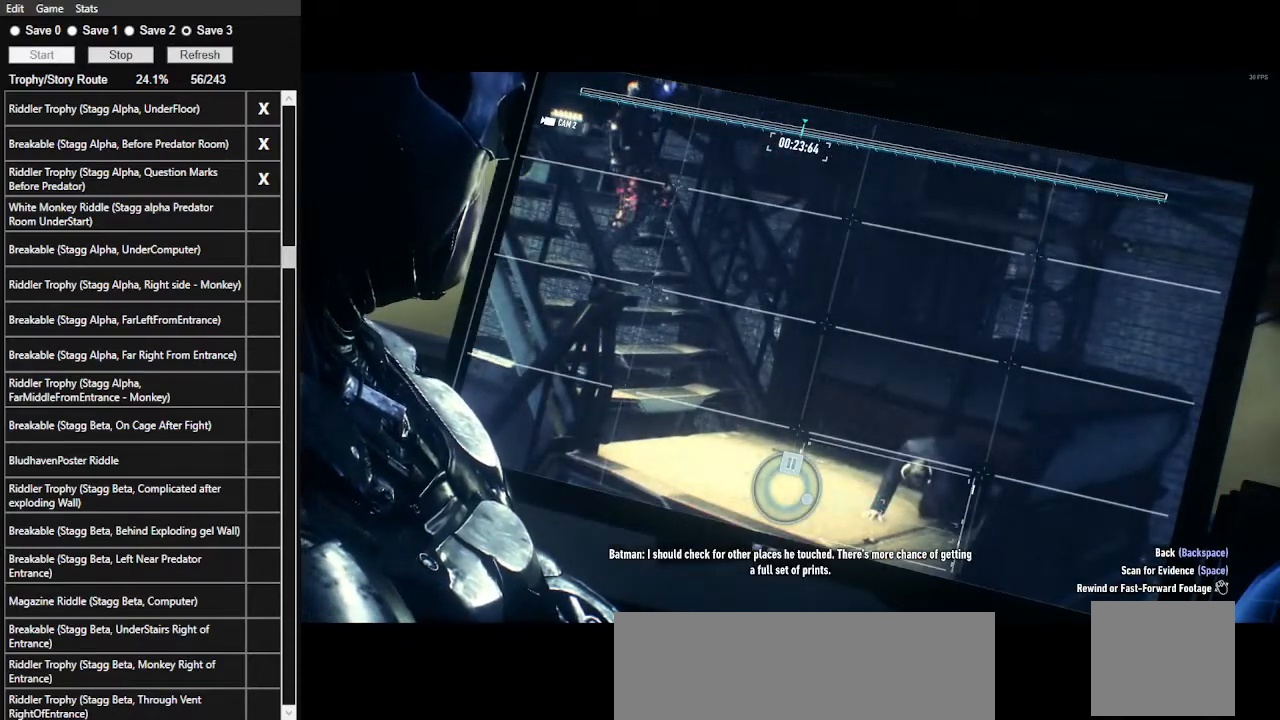
{"keys": [], "mouse": [], "events": []}